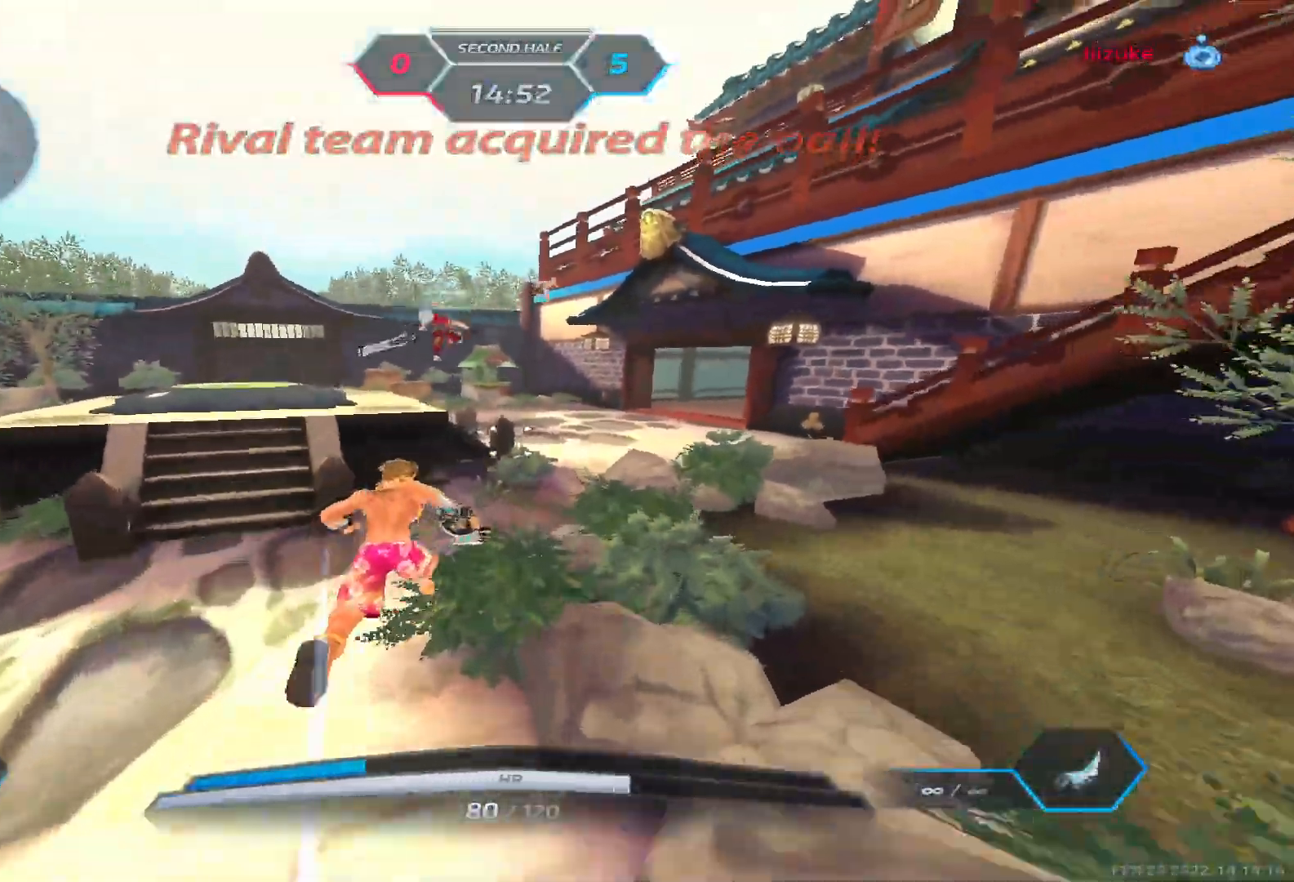
Gameplay with keyboard; each line is a JSON object with the keys held at the frame after it. "events" lists presses ("down") and releases ("up") of "1", "2", "3", "4", "5", "a", "alt", "b", "c", "ctrl", "d", "e", "f", "g", "q", "r", "s", "shift", "space", "t", "tab", "v", "w", "x" and "z" between this image and that frame as [ms after this image, input, new state], when the widget could be followed in between. No other keys are recorded. Mouse input is not recorded.
{"keys": ["a", "w"], "events": [[117, "2", "down"], [183, "2", "up"], [200, "space", "down"], [300, "space", "up"], [333, "a", "down"], [400, "space", "down"], [467, "space", "up"]]}
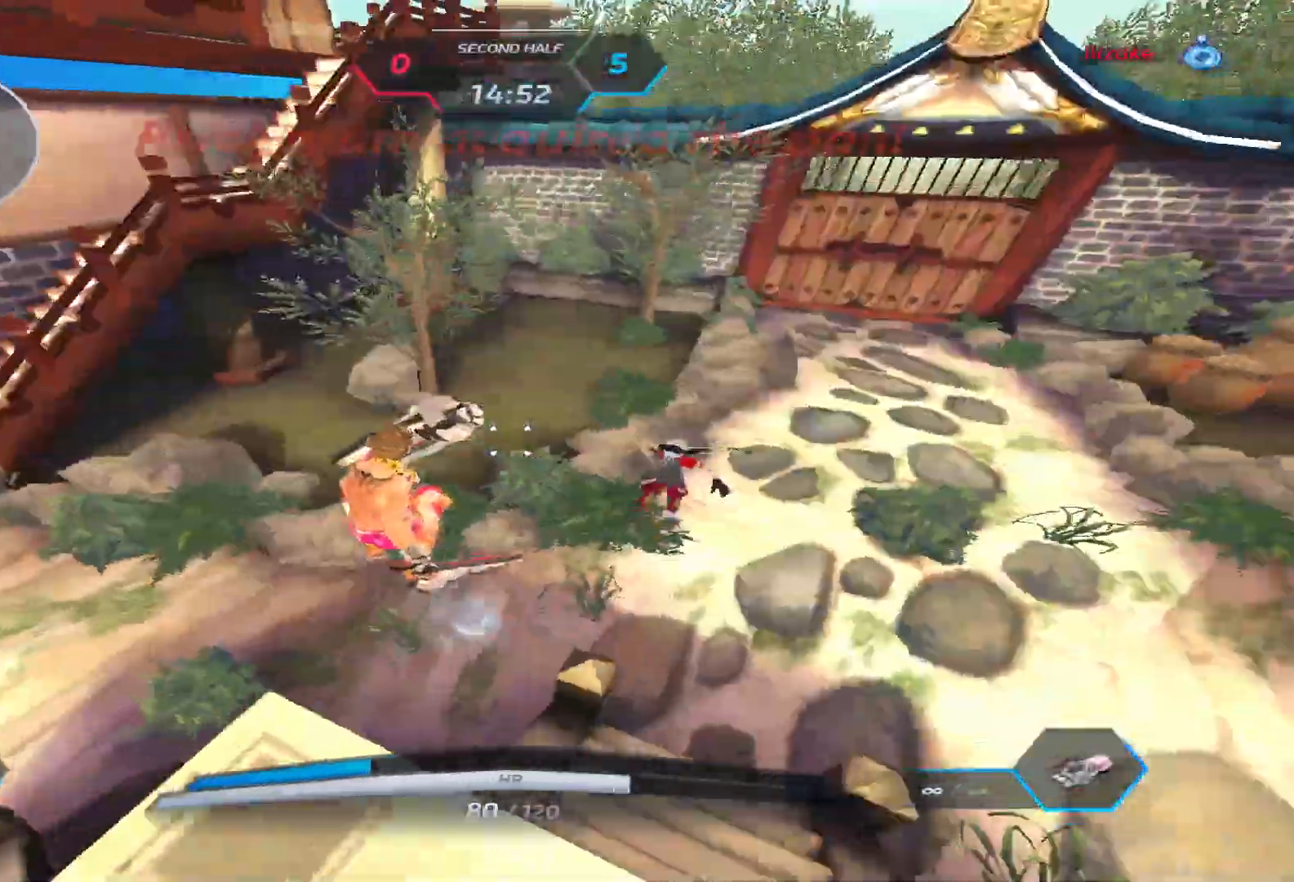
{"keys": ["d", "space"], "events": [[17, "d", "down"], [33, "a", "up"], [50, "w", "up"], [500, "space", "down"]]}
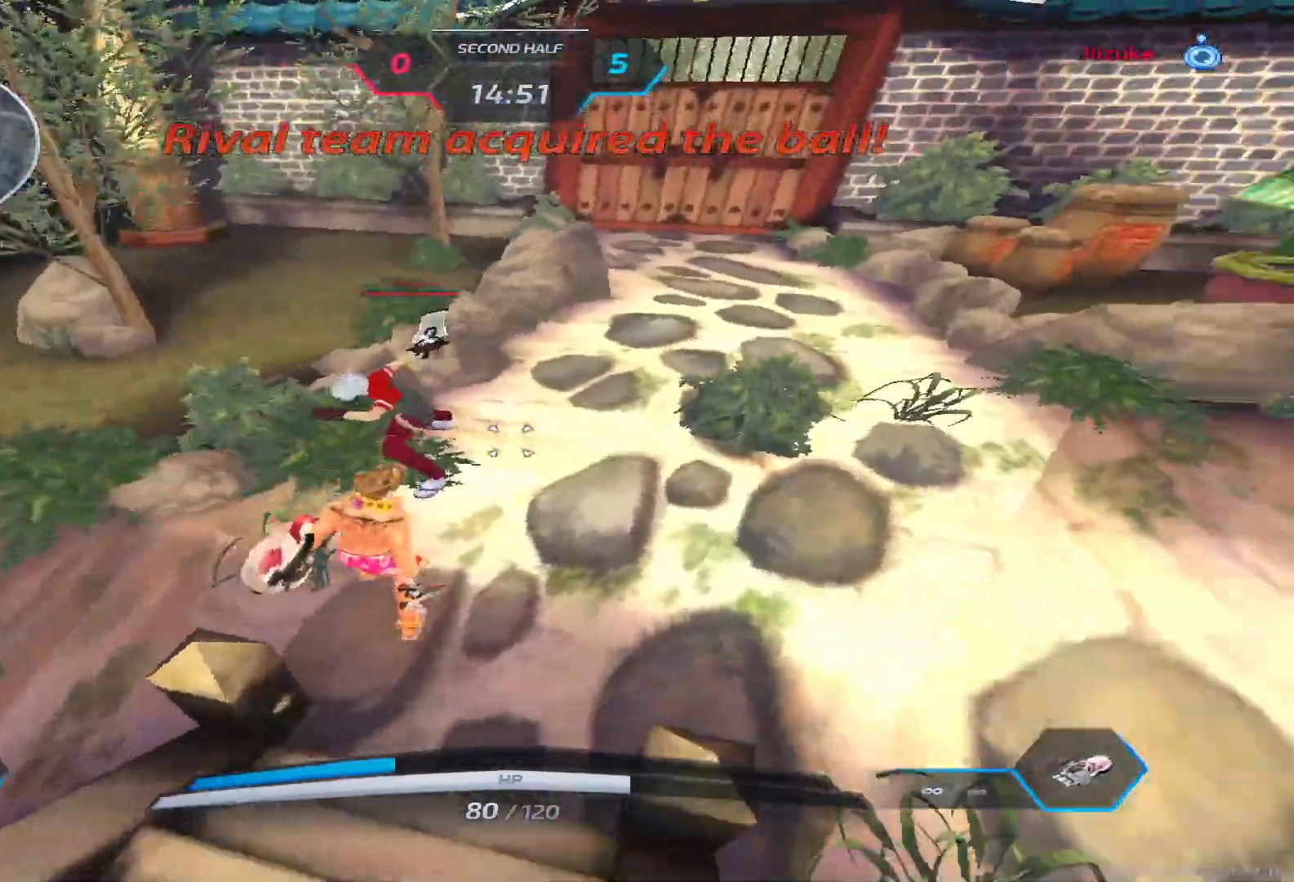
{"keys": [], "events": [[67, "space", "up"], [133, "a", "down"], [150, "a", "up"], [167, "d", "up"], [350, "w", "down"], [367, "a", "down"], [383, "a", "up"], [400, "w", "up"]]}
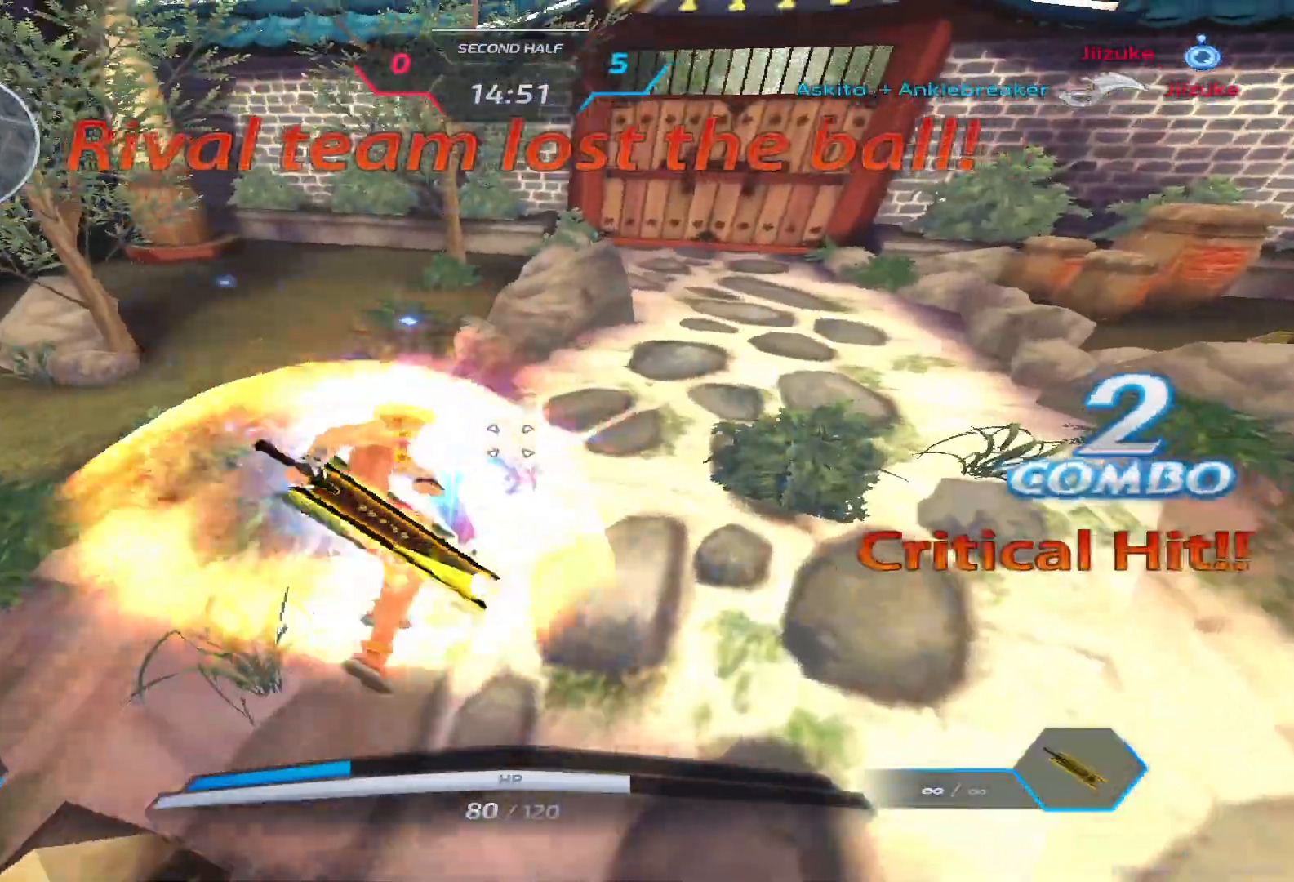
{"keys": ["a"], "events": [[200, "a", "down"], [233, "space", "down"], [300, "space", "up"], [417, "space", "down"], [500, "space", "up"]]}
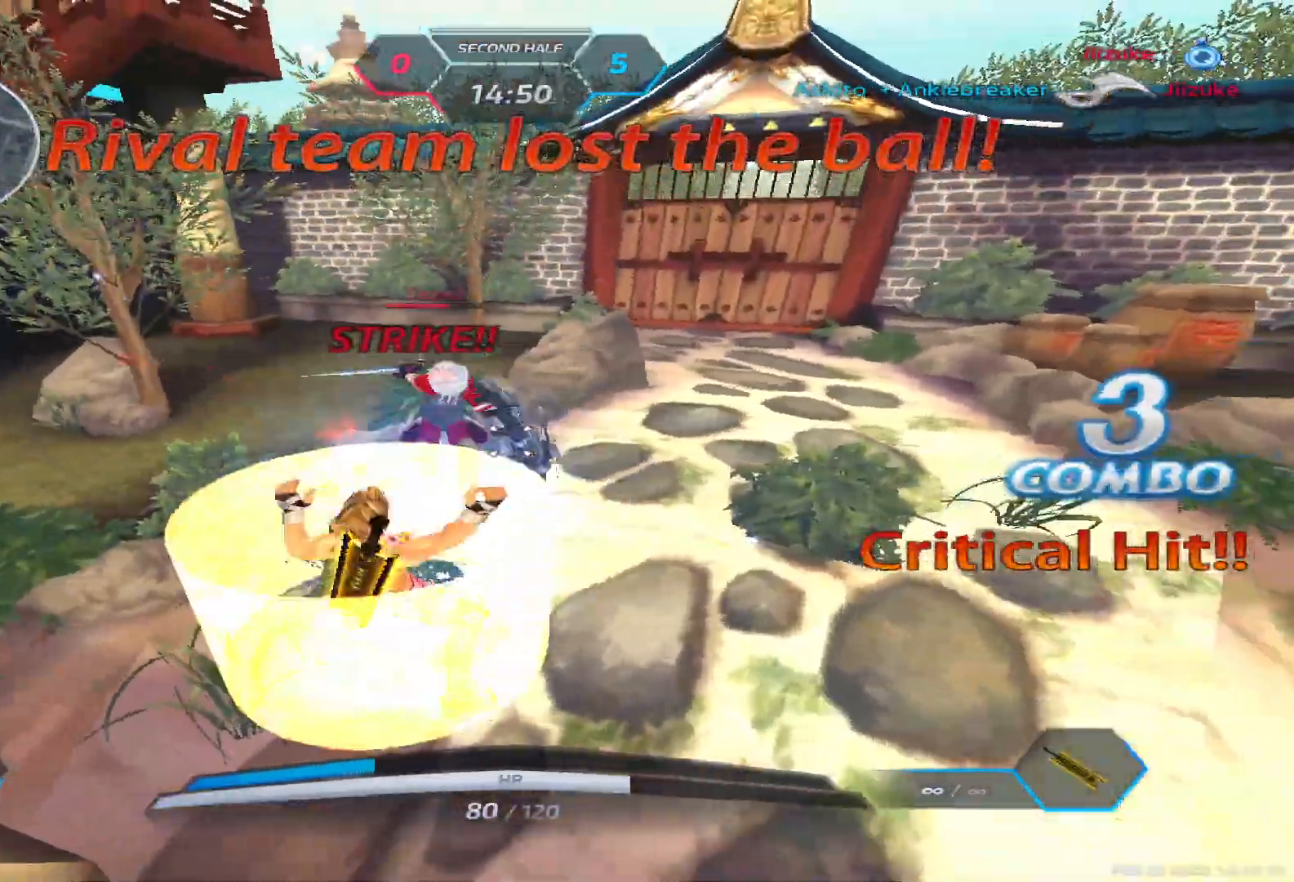
{"keys": ["2", "a", "d", "space"], "events": [[100, "3", "down"], [100, "space", "down"], [133, "space", "up"], [183, "3", "up"], [250, "space", "down"], [333, "space", "up"], [350, "2", "down"], [350, "3", "down"], [383, "3", "up"], [400, "2", "up"], [467, "d", "down"], [467, "space", "down"], [500, "2", "down"]]}
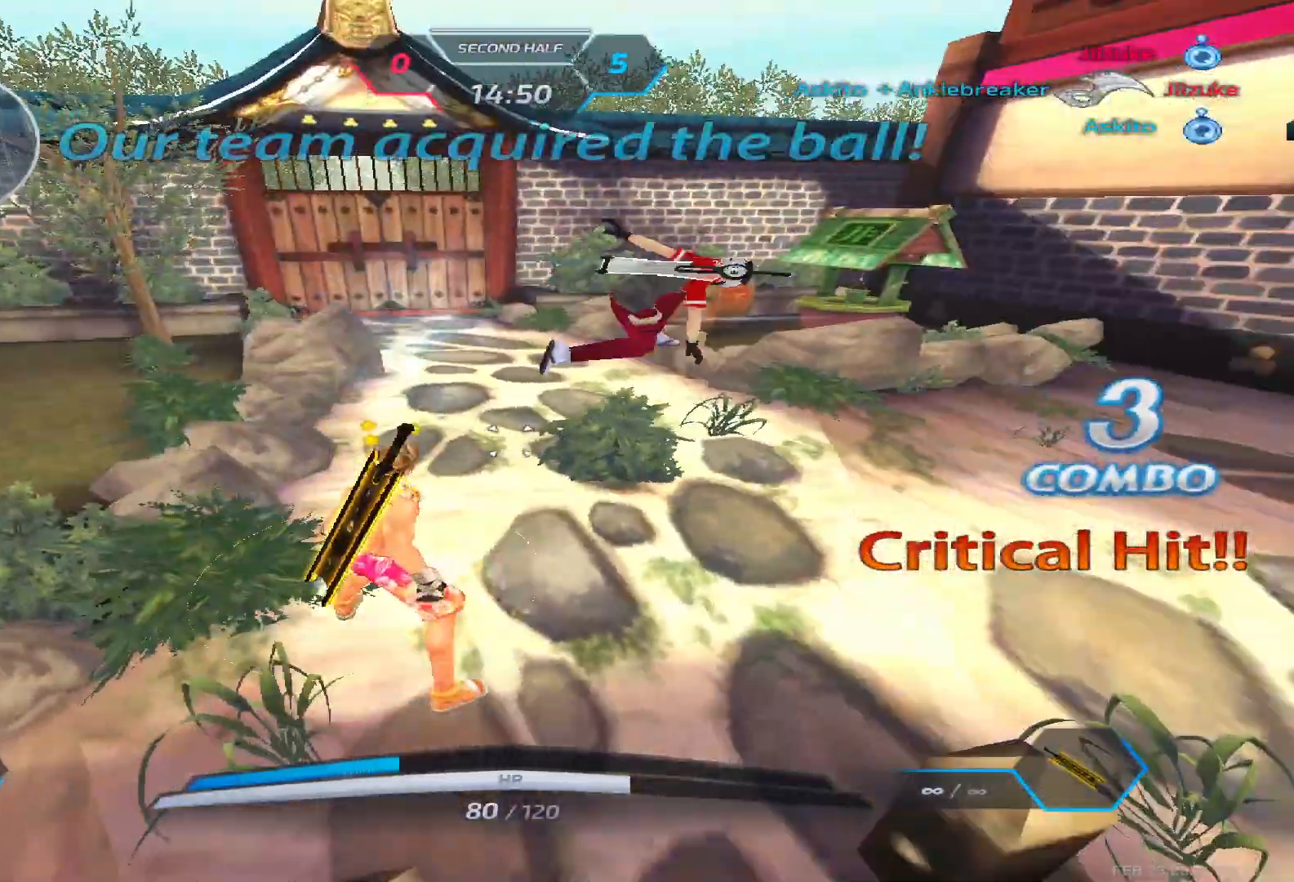
{"keys": ["d"], "events": [[17, "a", "up"], [83, "2", "up"], [83, "space", "up"], [167, "space", "down"], [250, "space", "up"], [317, "2", "down"], [333, "space", "down"], [400, "space", "up"], [450, "2", "up"]]}
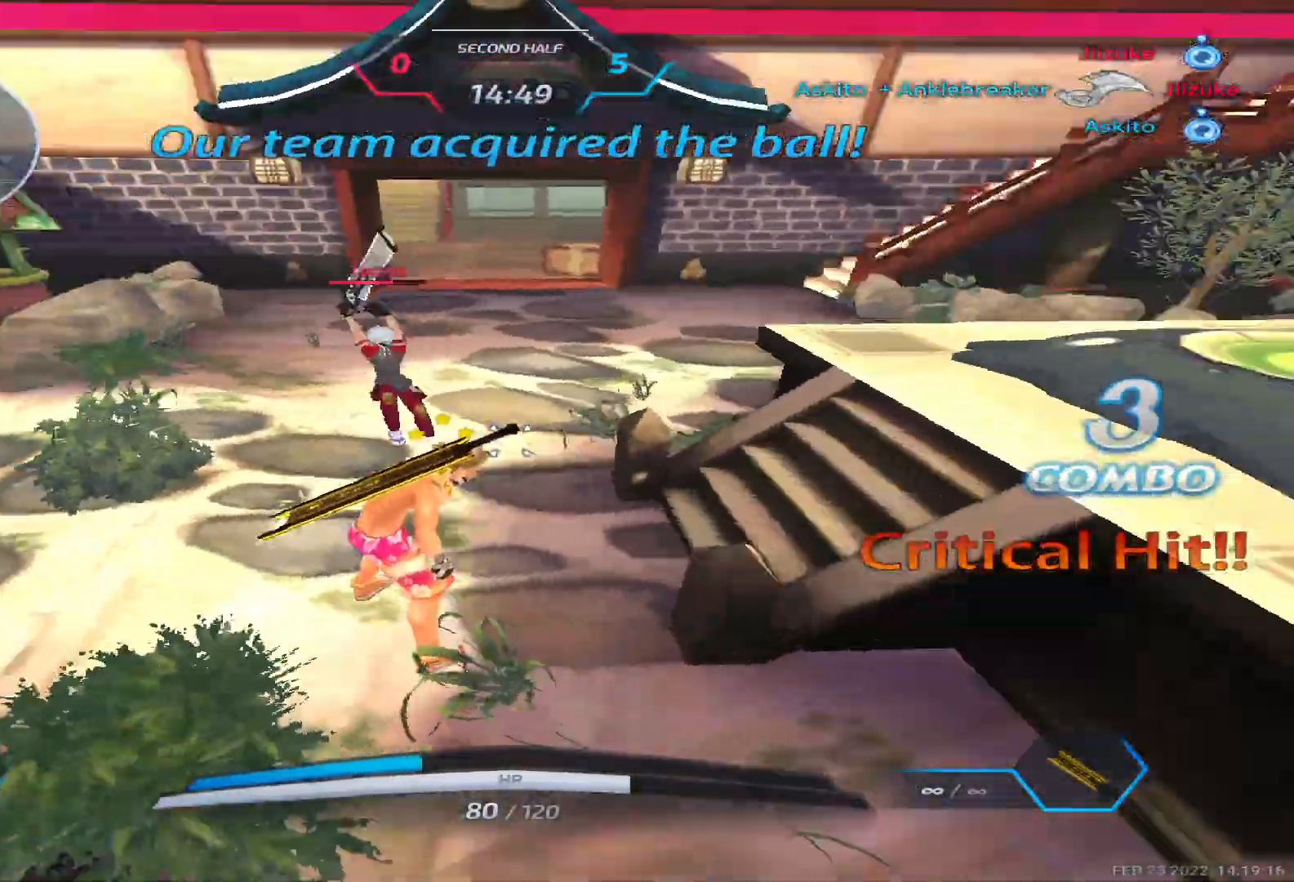
{"keys": ["d"]}
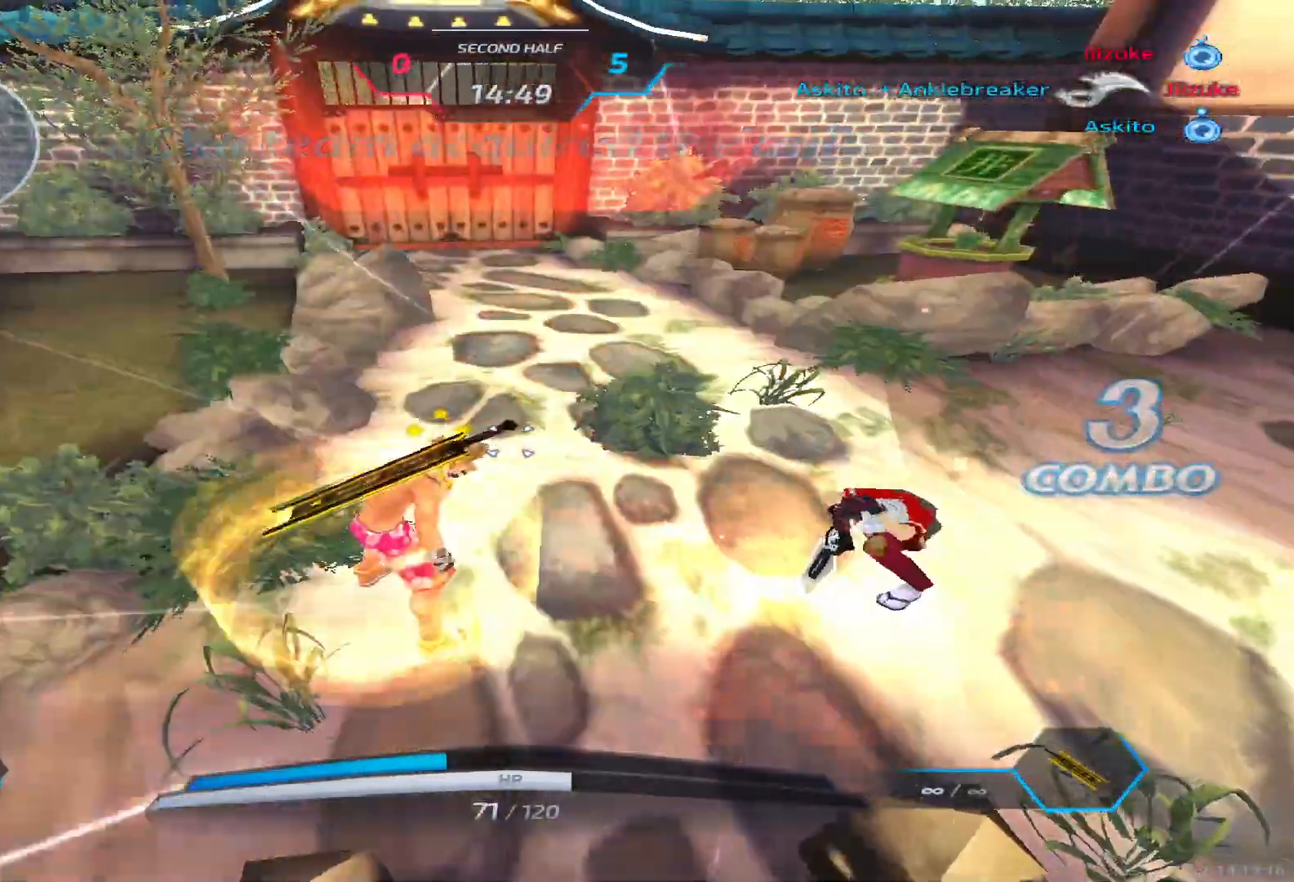
{"keys": ["a", "space"], "events": [[17, "3", "down"], [50, "3", "up"], [167, "space", "down"], [233, "a", "down"], [233, "space", "up"], [317, "space", "down"], [333, "d", "up"], [433, "space", "up"], [467, "space", "down"]]}
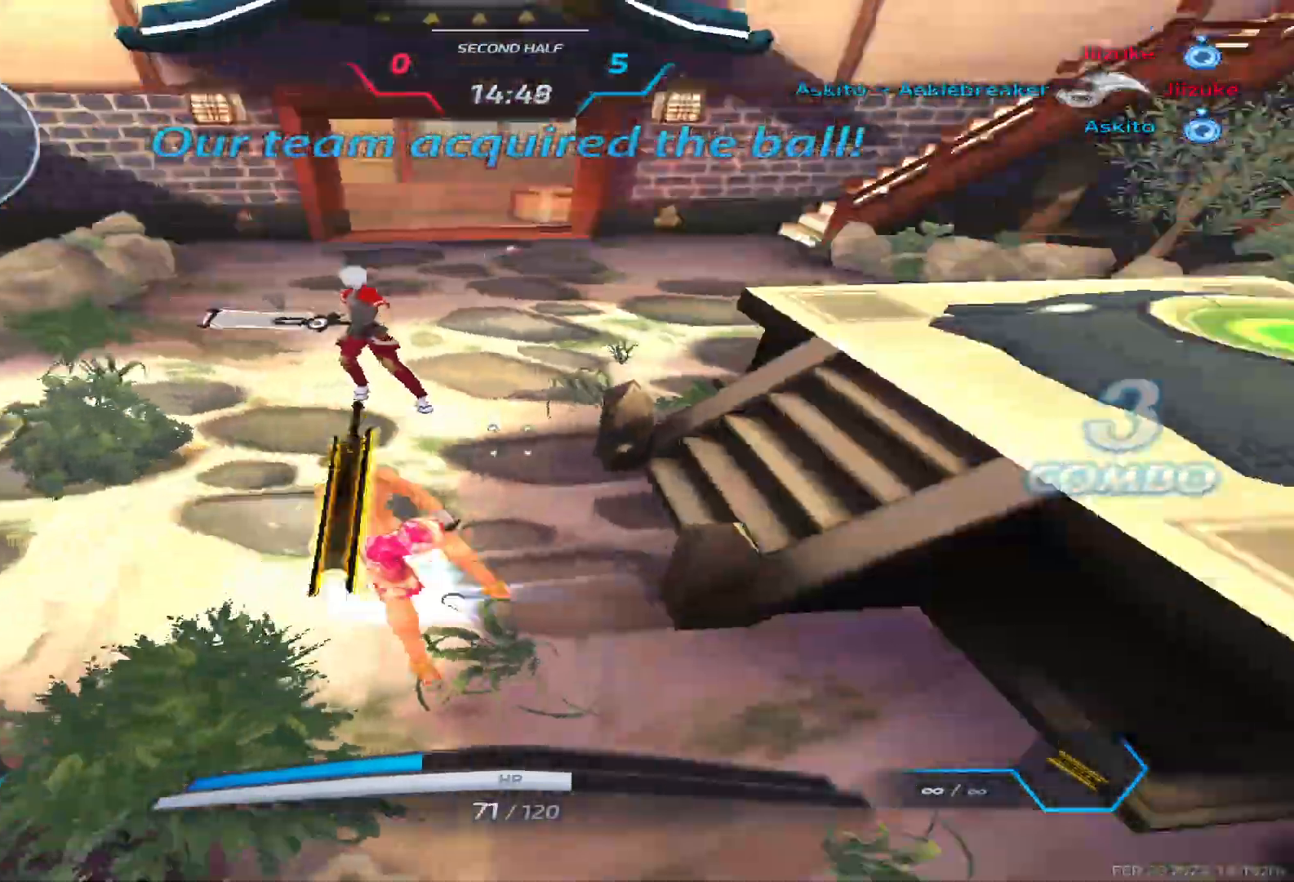
{"keys": ["a"], "events": [[83, "space", "up"], [133, "space", "down"], [233, "space", "up"]]}
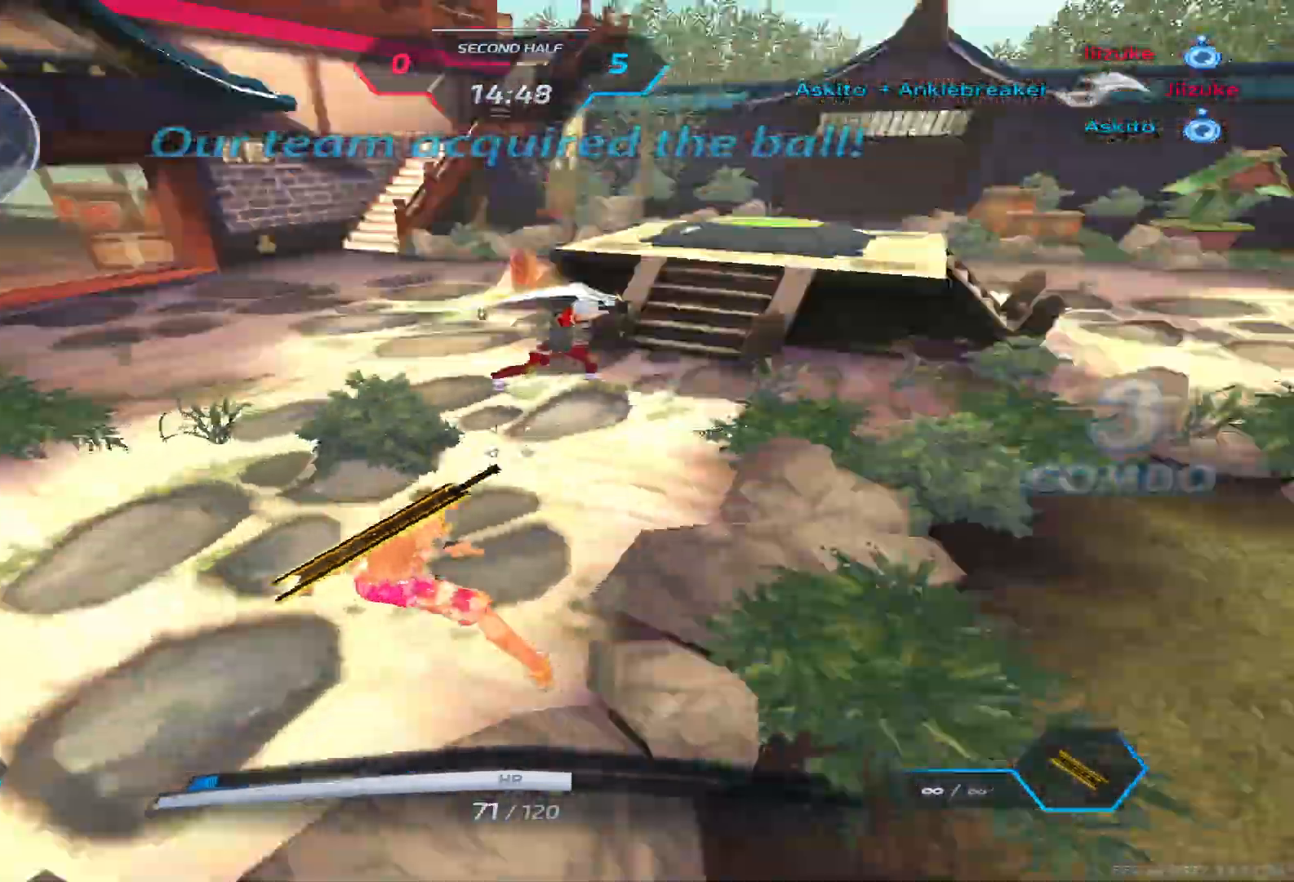
{"keys": ["w"], "events": [[33, "w", "down"], [100, "a", "up"], [133, "w", "up"], [150, "space", "down"], [200, "w", "down"], [233, "space", "up"]]}
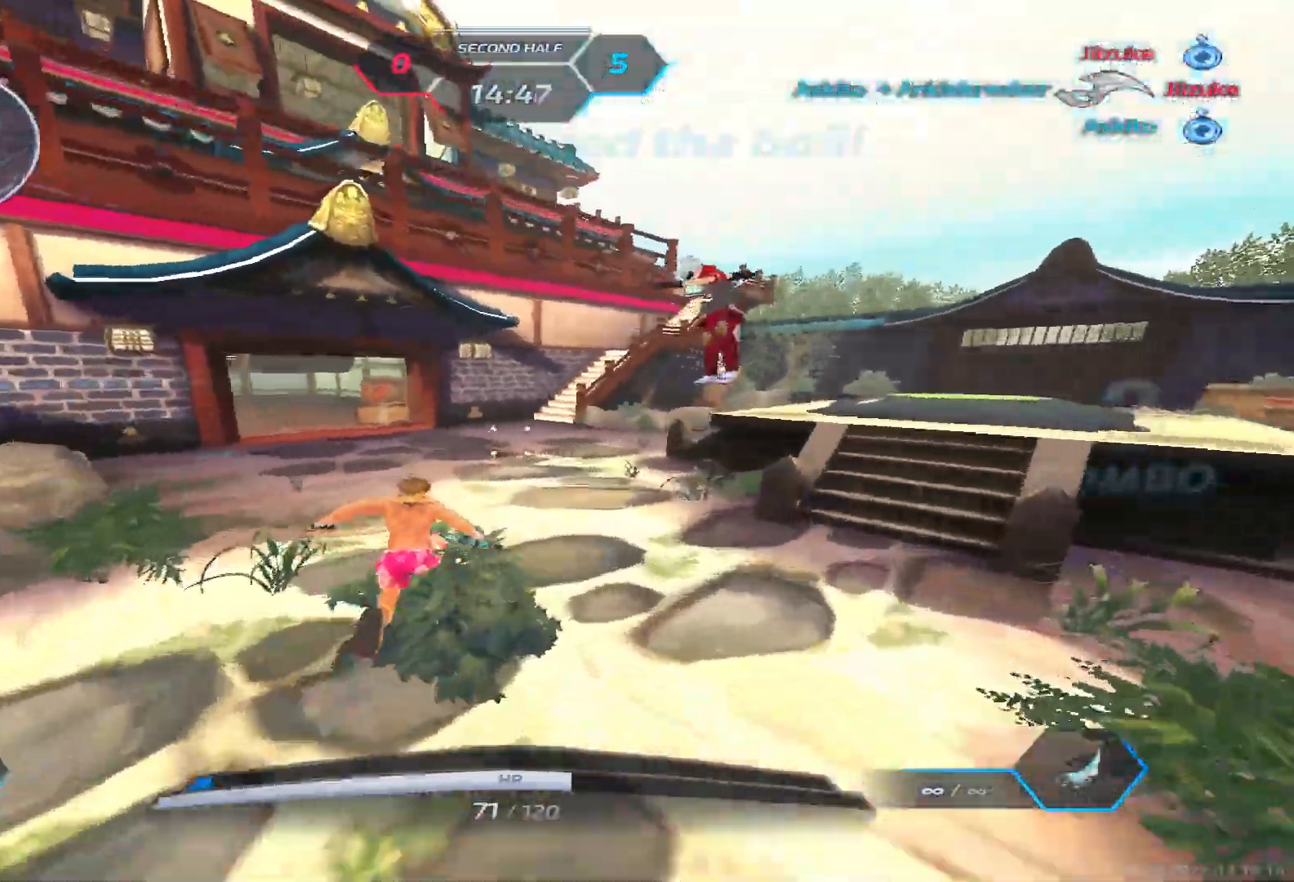
{"keys": ["w"], "events": [[317, "space", "down"], [383, "space", "up"]]}
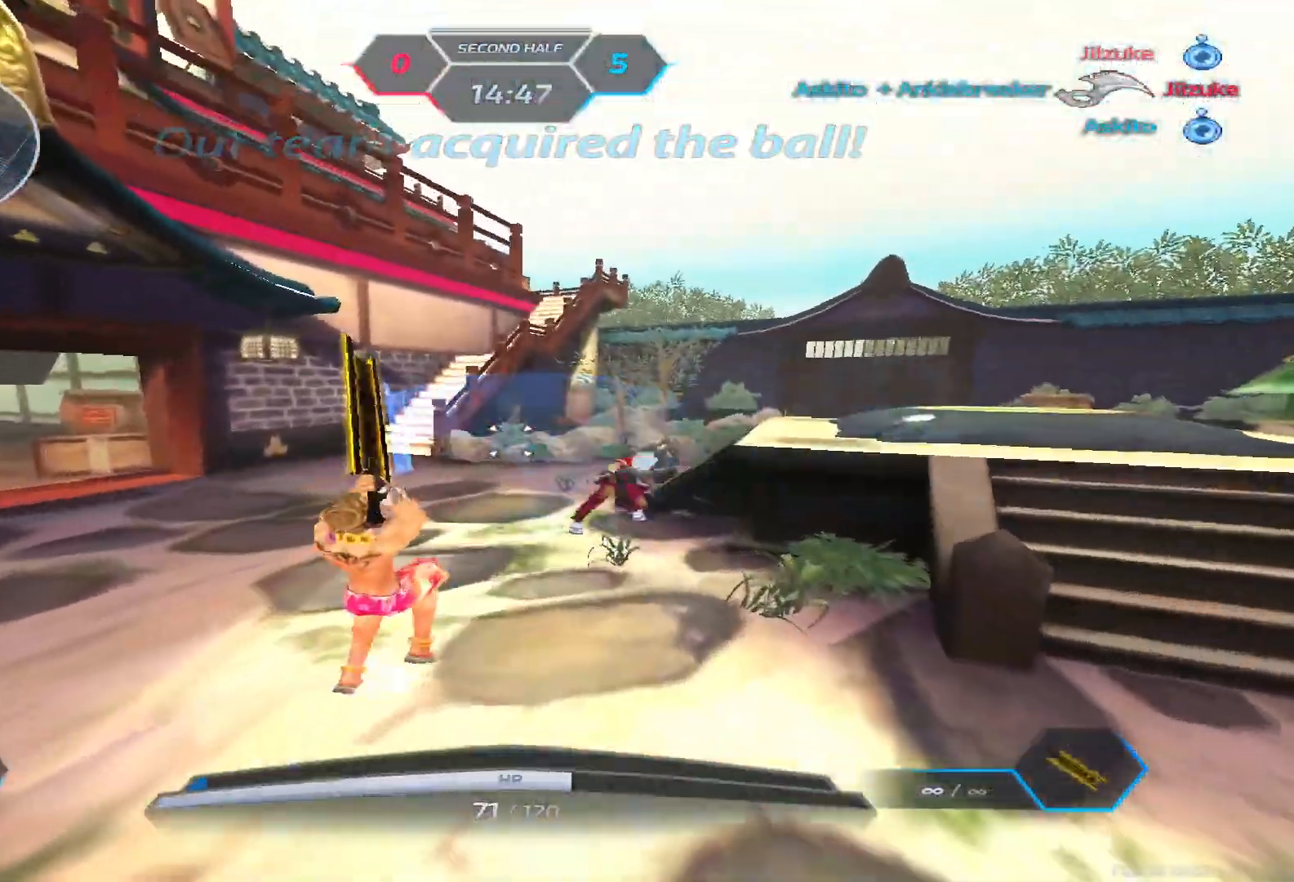
{"keys": ["a"], "events": [[233, "a", "down"], [250, "w", "up"]]}
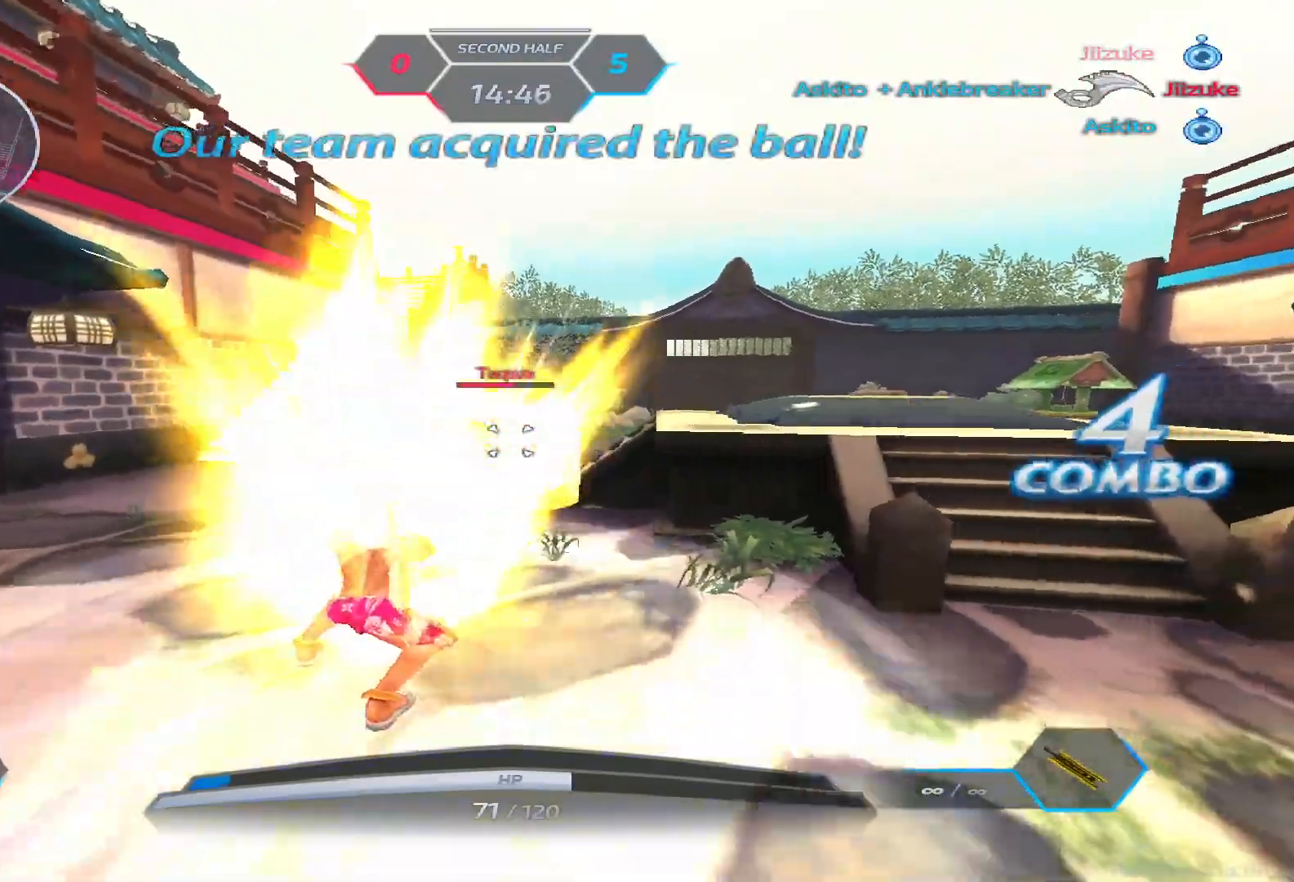
{"keys": ["a"], "events": []}
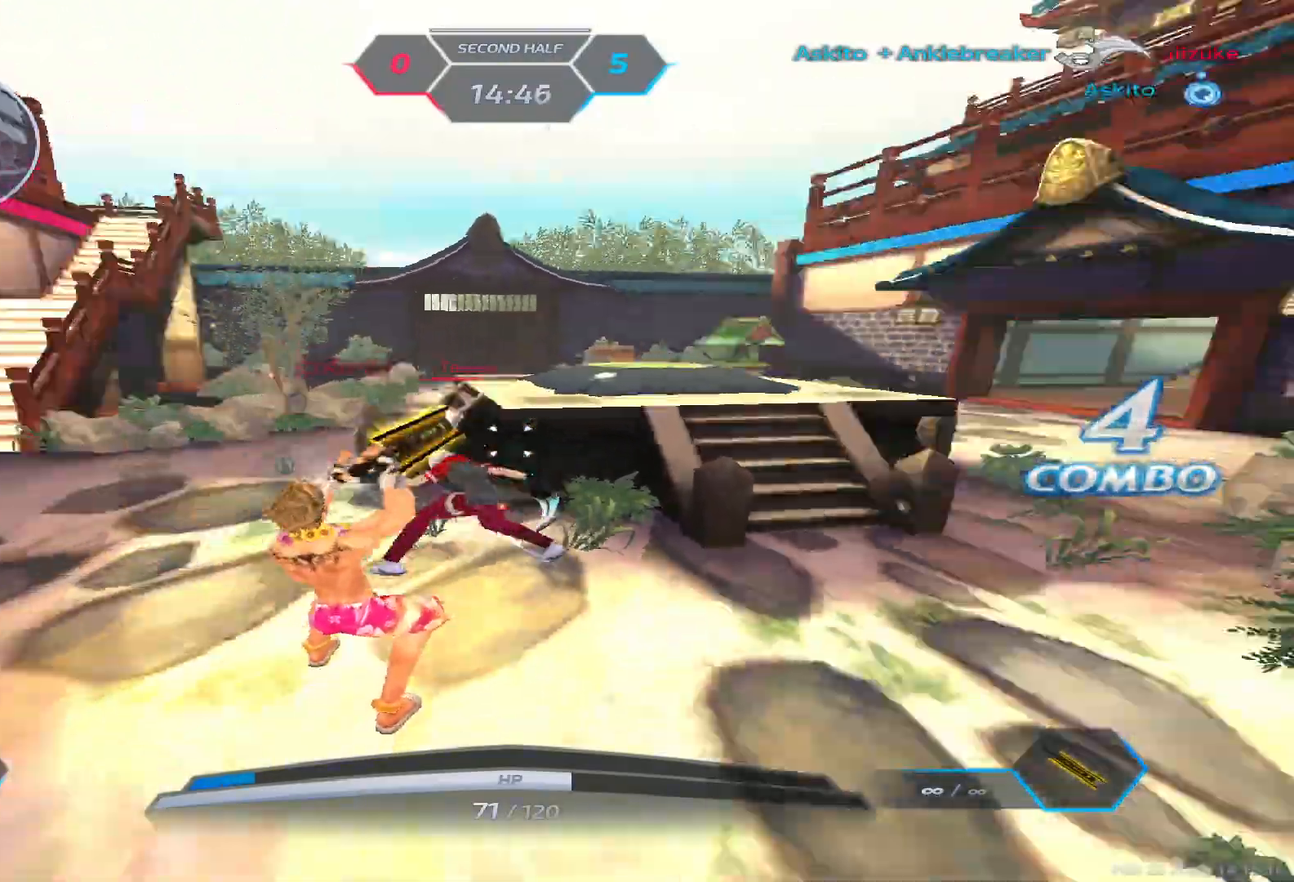
{"keys": ["d"], "events": [[183, "a", "up"], [233, "d", "down"]]}
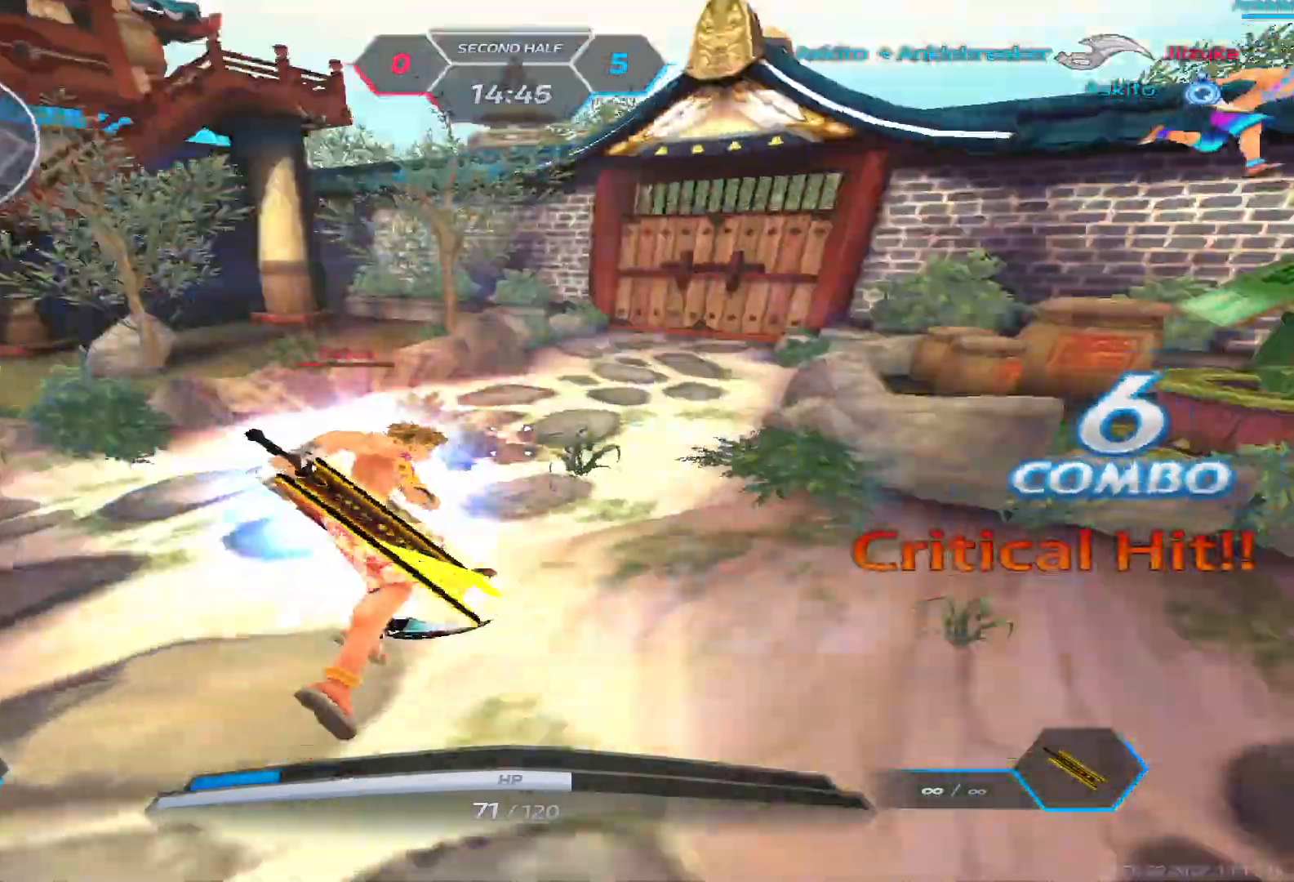
{"keys": ["a"], "events": [[33, "d", "up"], [200, "a", "down"], [233, "space", "down"], [300, "space", "up"], [383, "space", "down"], [450, "space", "up"]]}
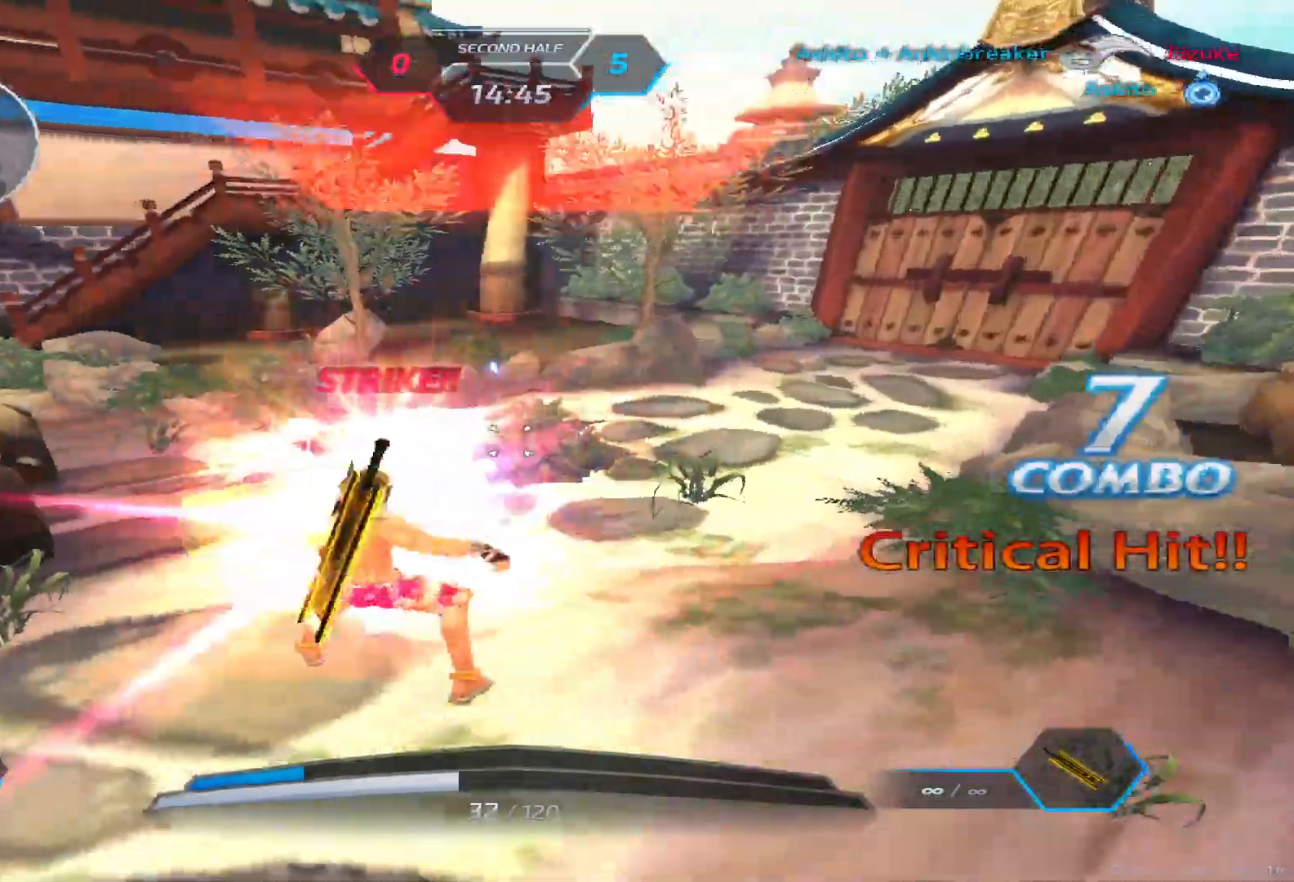
{"keys": ["d"], "events": [[67, "space", "down"], [167, "space", "up"], [317, "a", "up"], [317, "d", "down"], [433, "w", "down"], [483, "w", "up"]]}
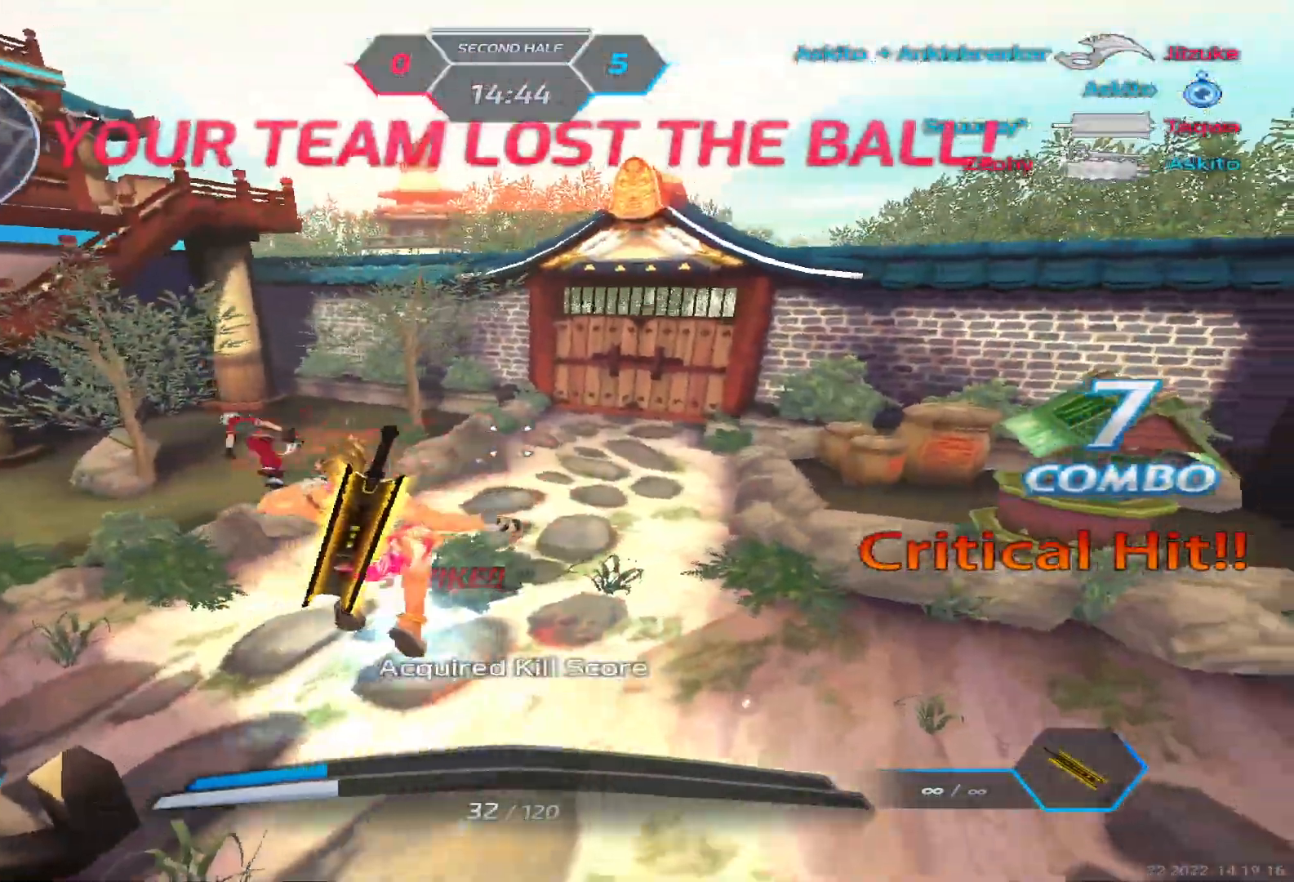
{"keys": ["w"], "events": [[33, "w", "down"], [250, "d", "up"]]}
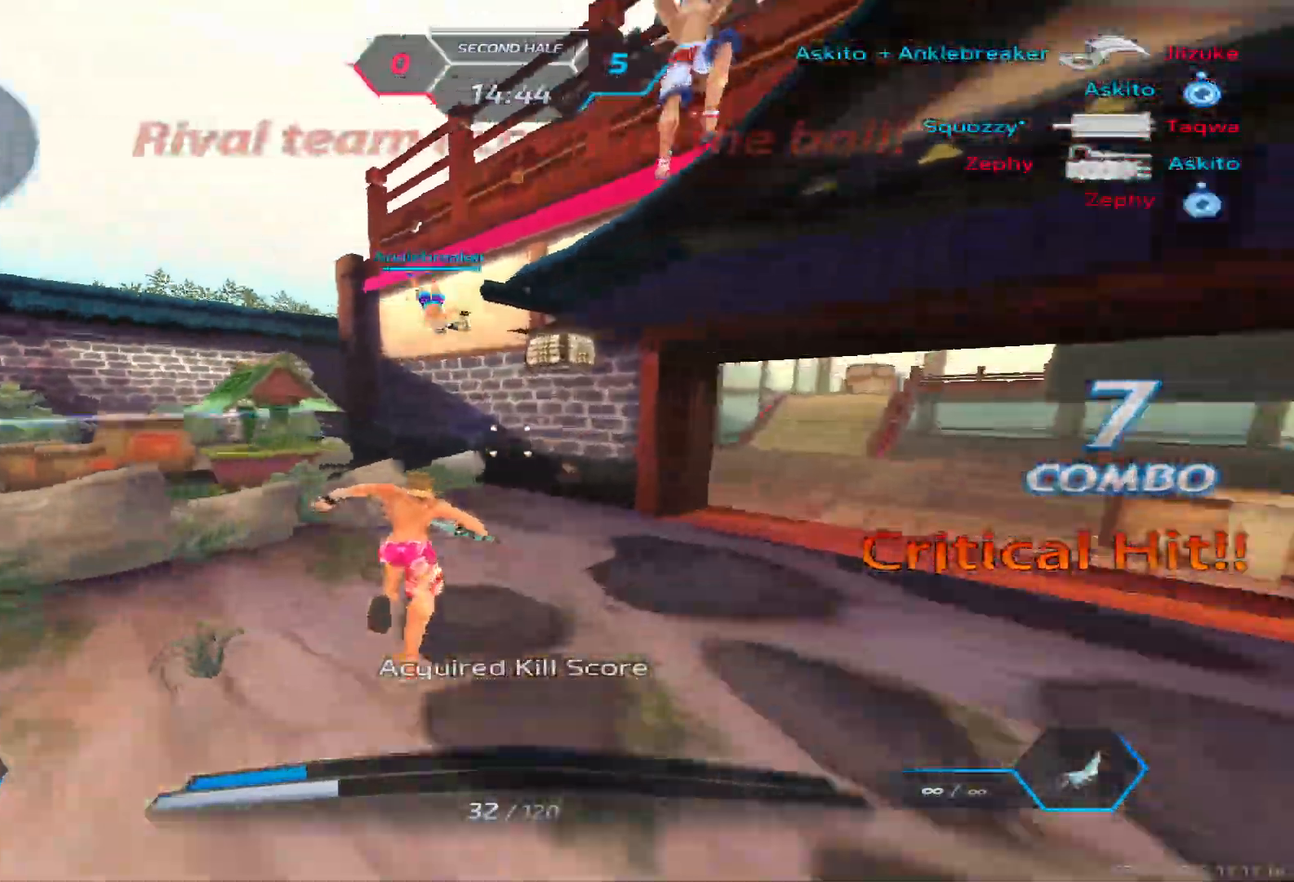
{"keys": ["a", "w"], "events": [[33, "space", "down"], [33, "w", "up"], [100, "w", "down"], [133, "space", "up"], [183, "w", "up"], [217, "w", "down"], [400, "a", "down"]]}
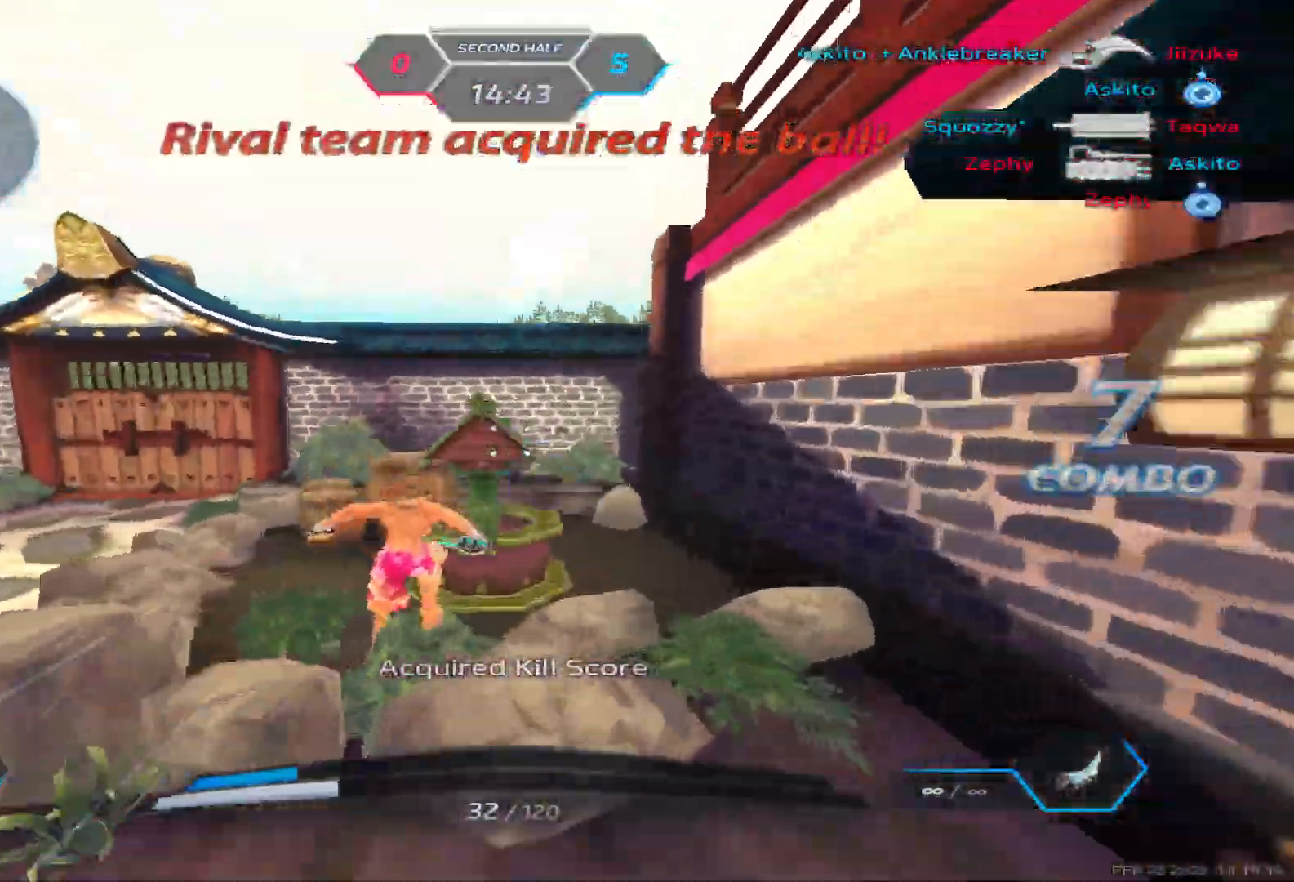
{"keys": ["a", "w"], "events": [[17, "space", "down"], [100, "w", "up"], [133, "space", "up"], [167, "w", "down"], [233, "w", "up"], [300, "w", "down"]]}
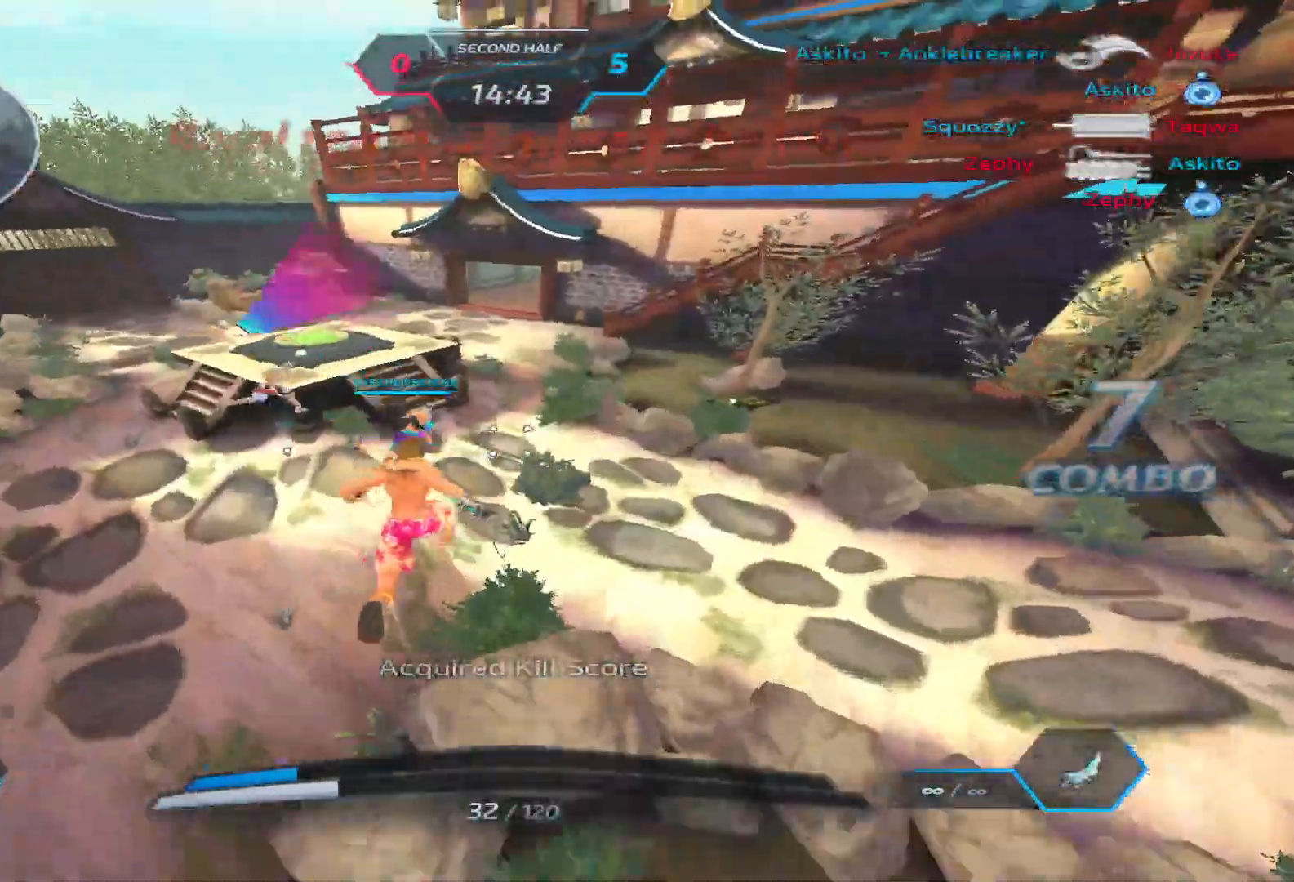
{"keys": ["w"], "events": [[183, "a", "up"]]}
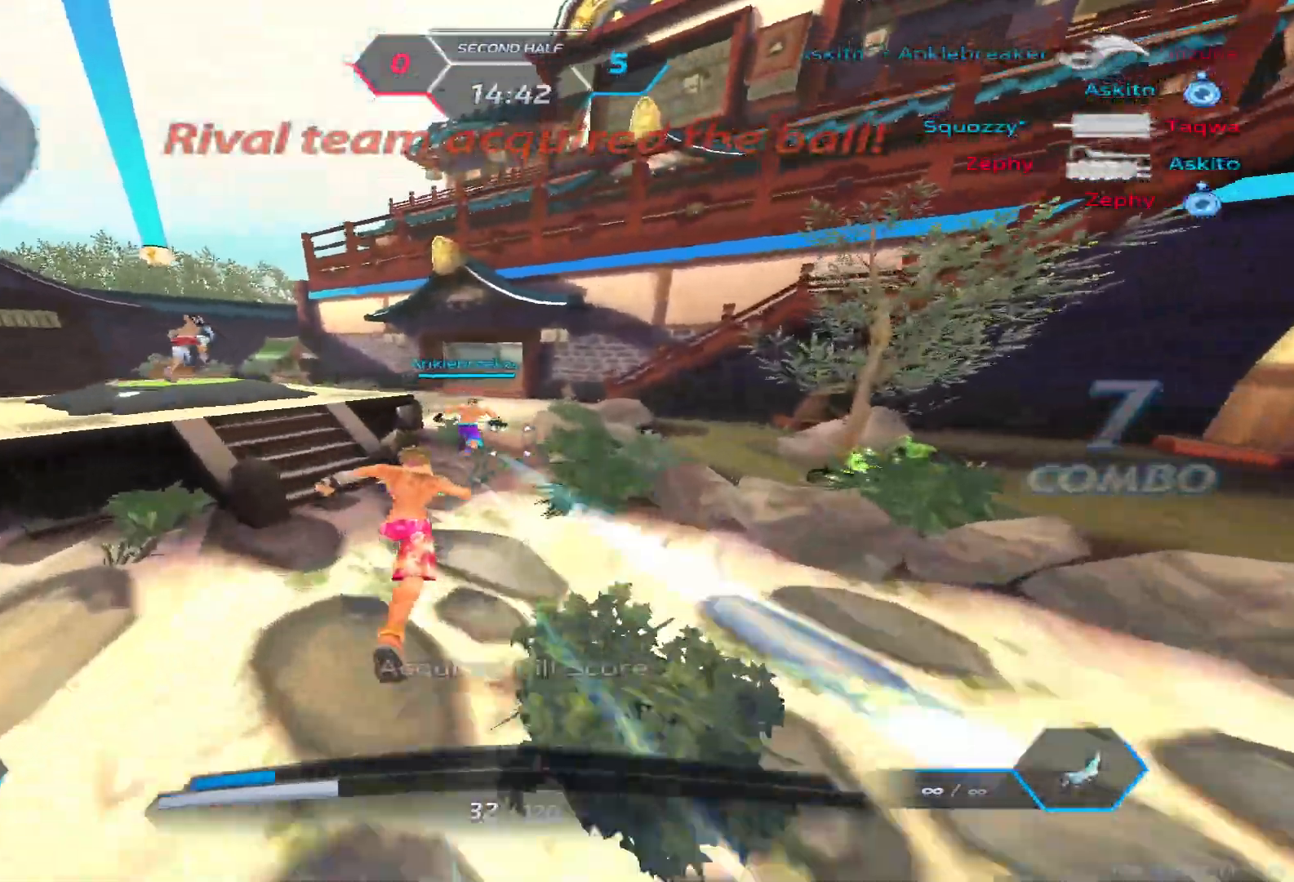
{"keys": ["w"], "events": []}